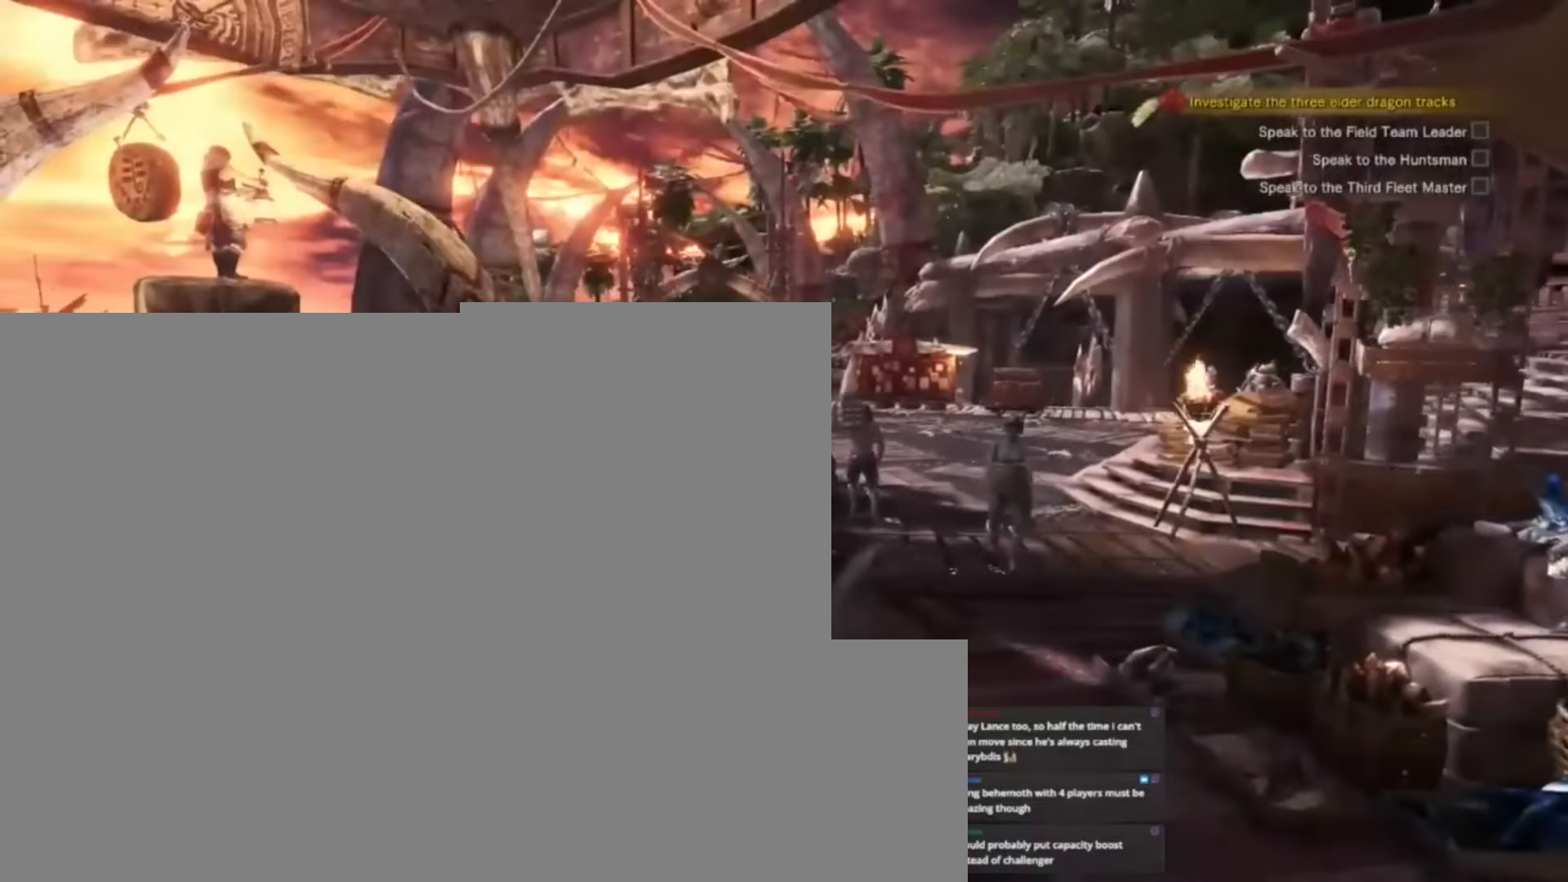
Gameplay with keyboard and mouse; each line is a JSON object with the keys held at the frame after it. "events" lists presses ("down") and releases ("up") of "1", "2", "3", "4", "5", "a", "alt", "c", "caps_lock", "ctrl", "d", "e", "f", "g", "q", "r", "s", "shift", "space", "t", "tab", "v", "w", "x" and "z" between this image and that frame as [ms after this image, input, new state], when the widget could be followed in between. No other keys are recorded. Mouse buttons are not recorded. Not read: mouse_move.
{"keys": [], "events": []}
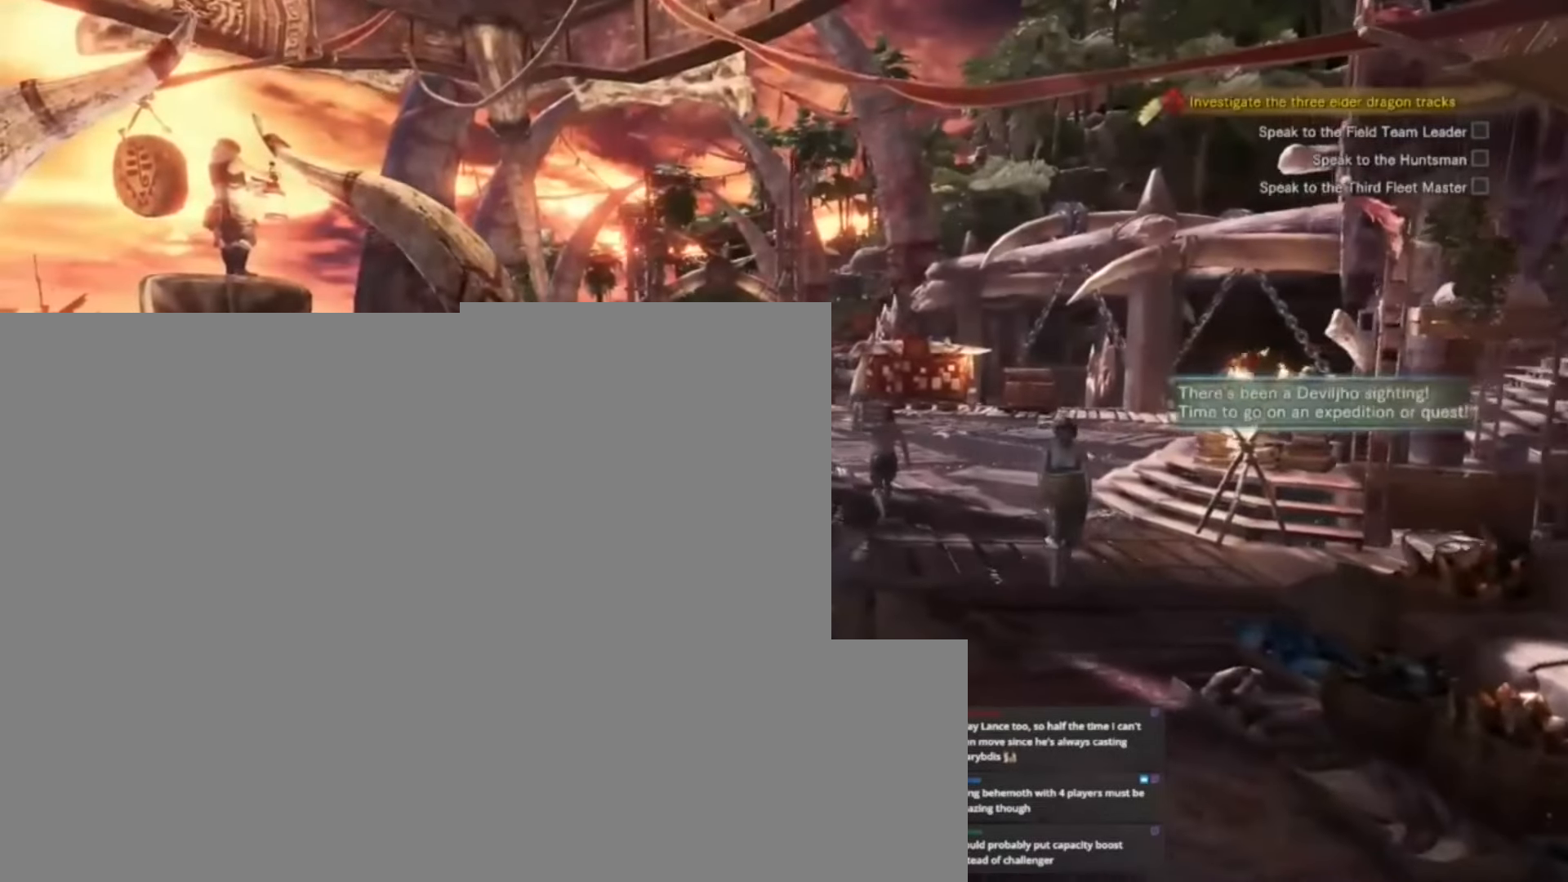
{"keys": [], "events": []}
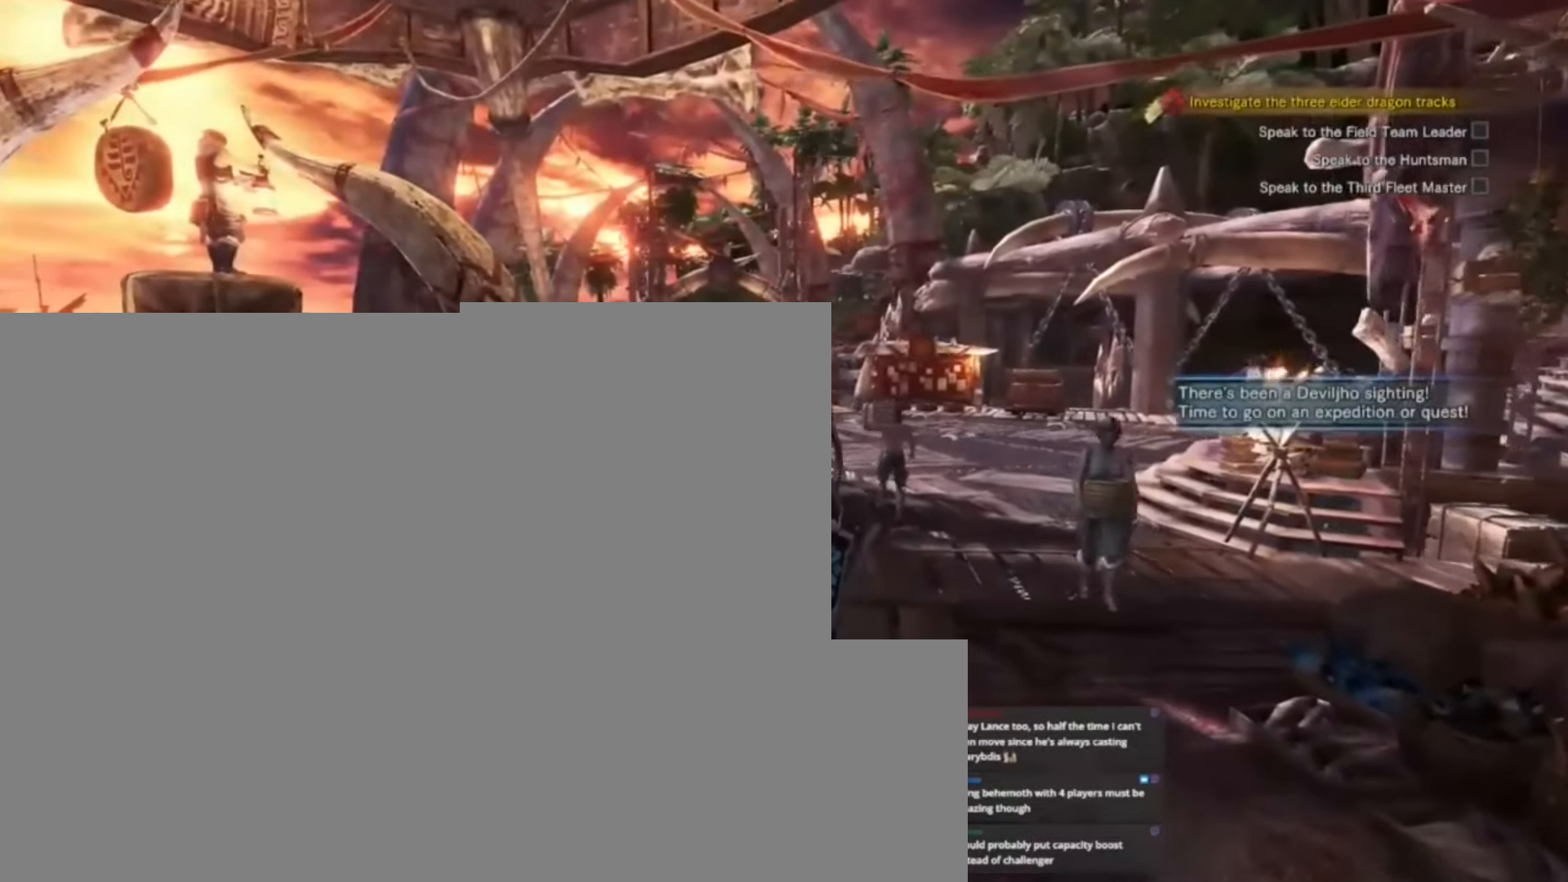
{"keys": ["w"], "events": [[467, "w", "down"]]}
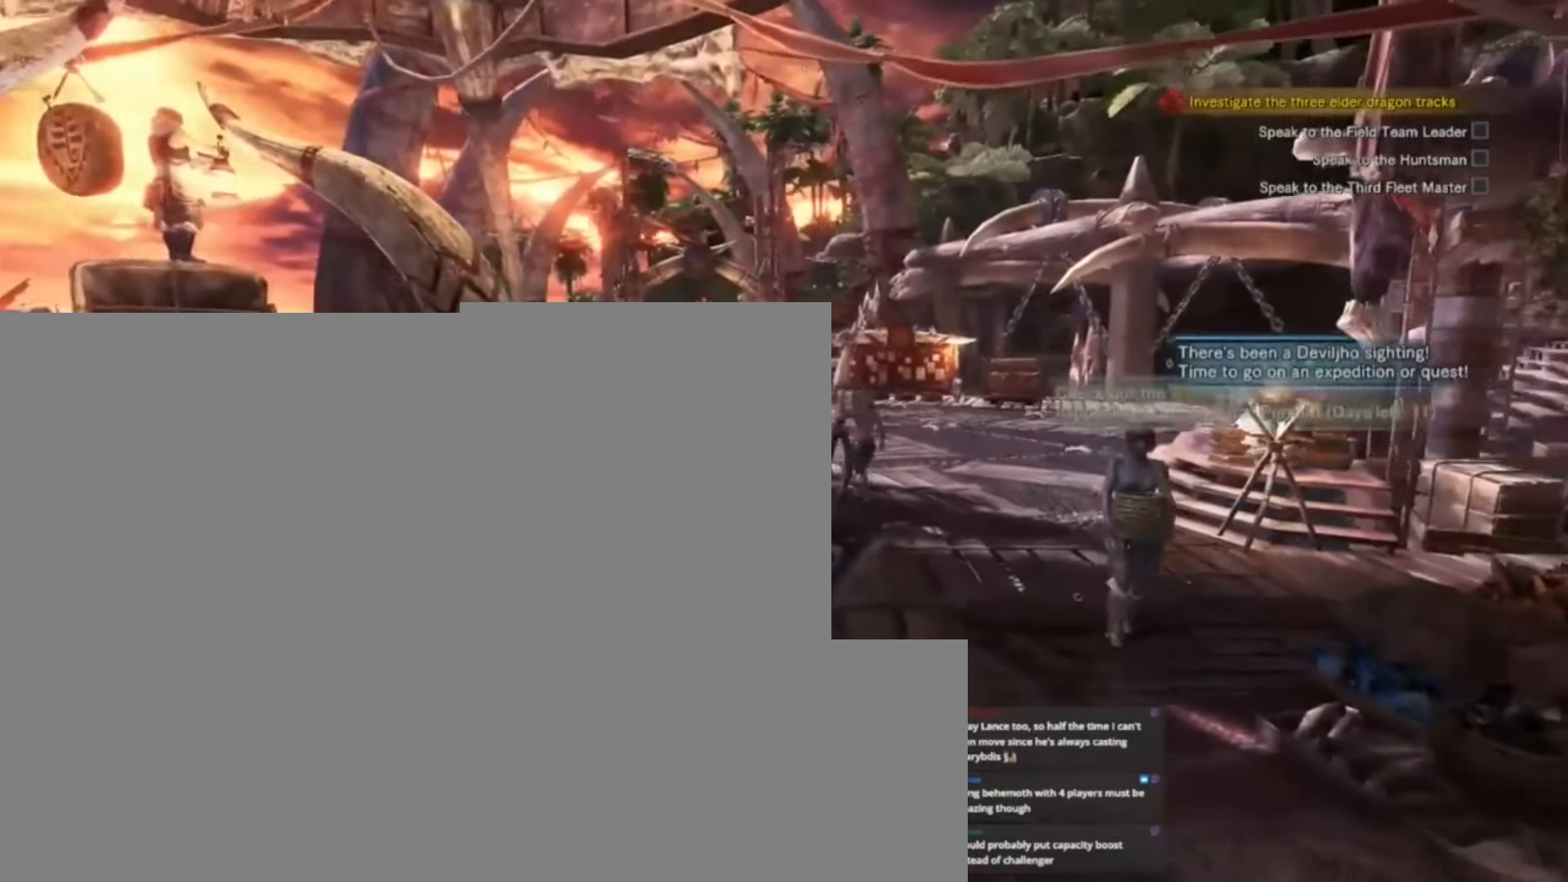
{"keys": ["w"], "events": [[100, "shift", "down"], [300, "shift", "up"]]}
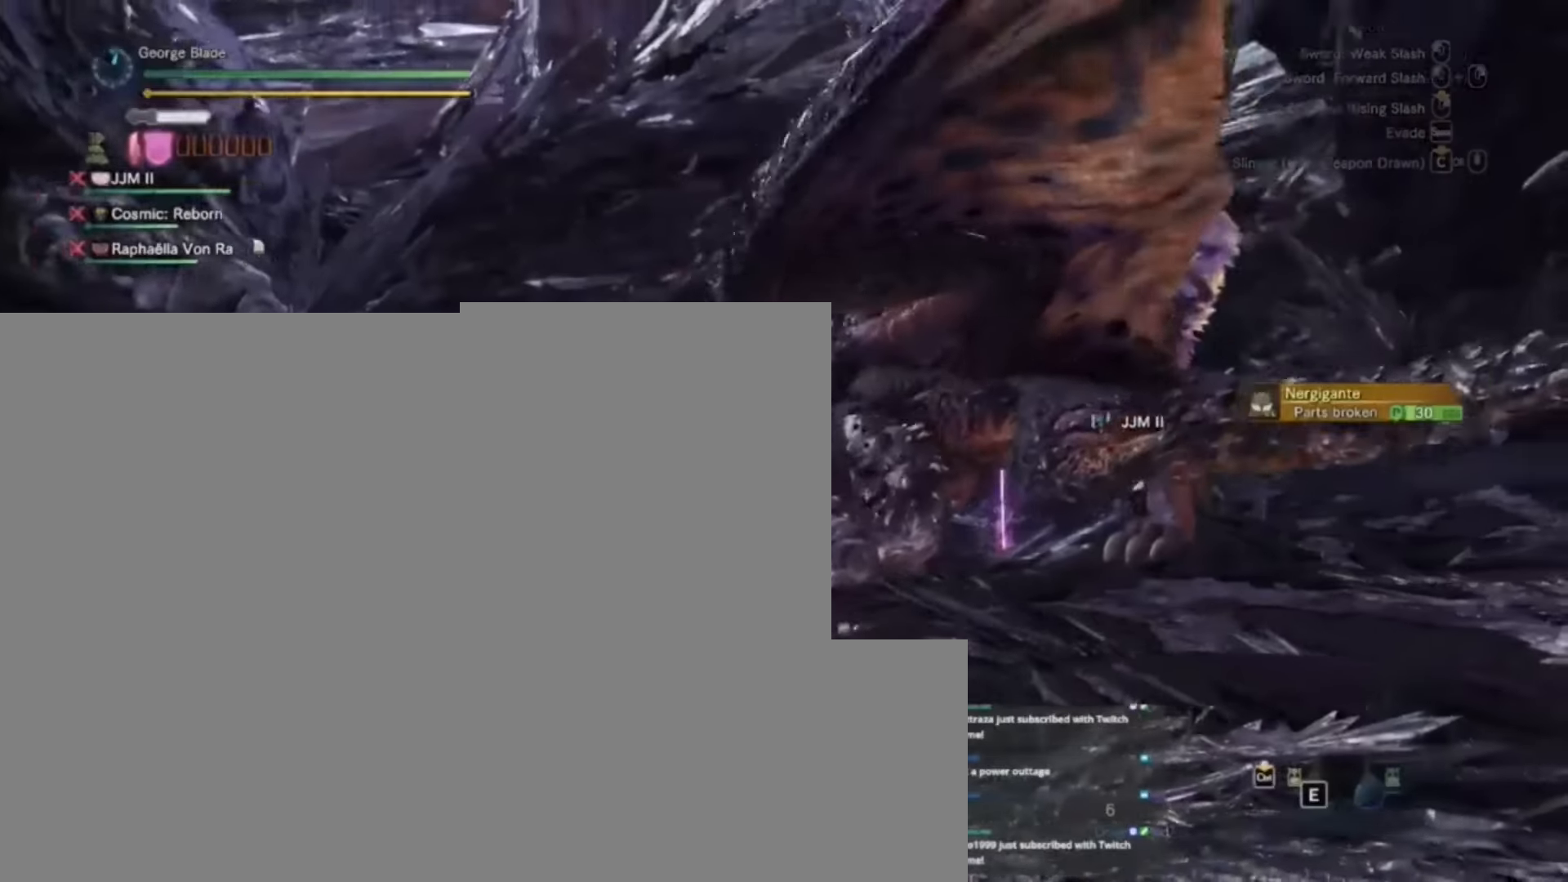
{"keys": ["w"], "events": []}
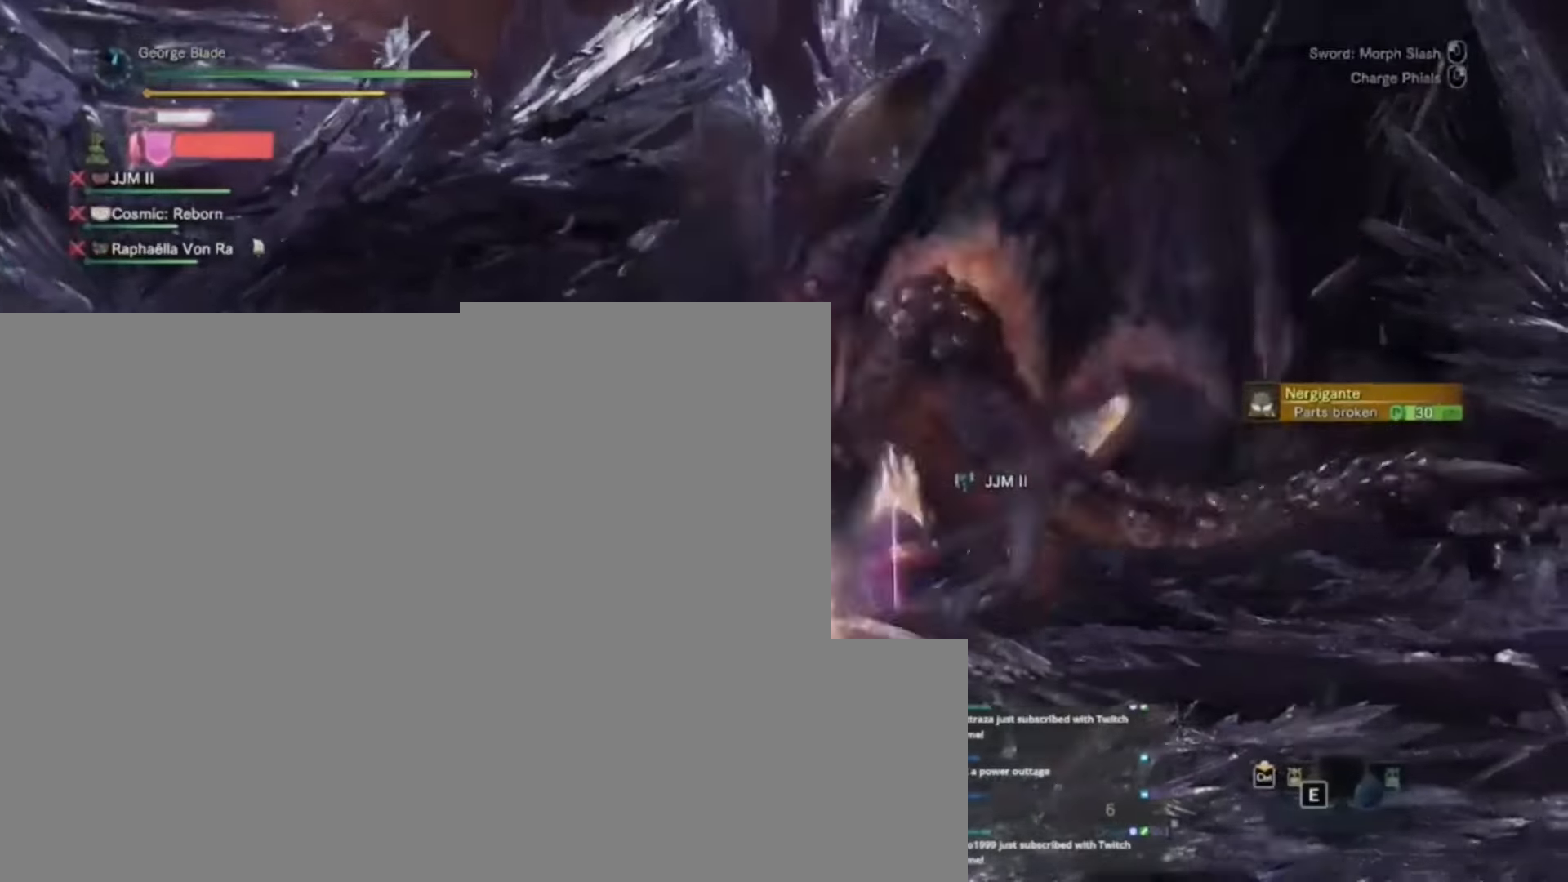
{"keys": ["w"], "events": []}
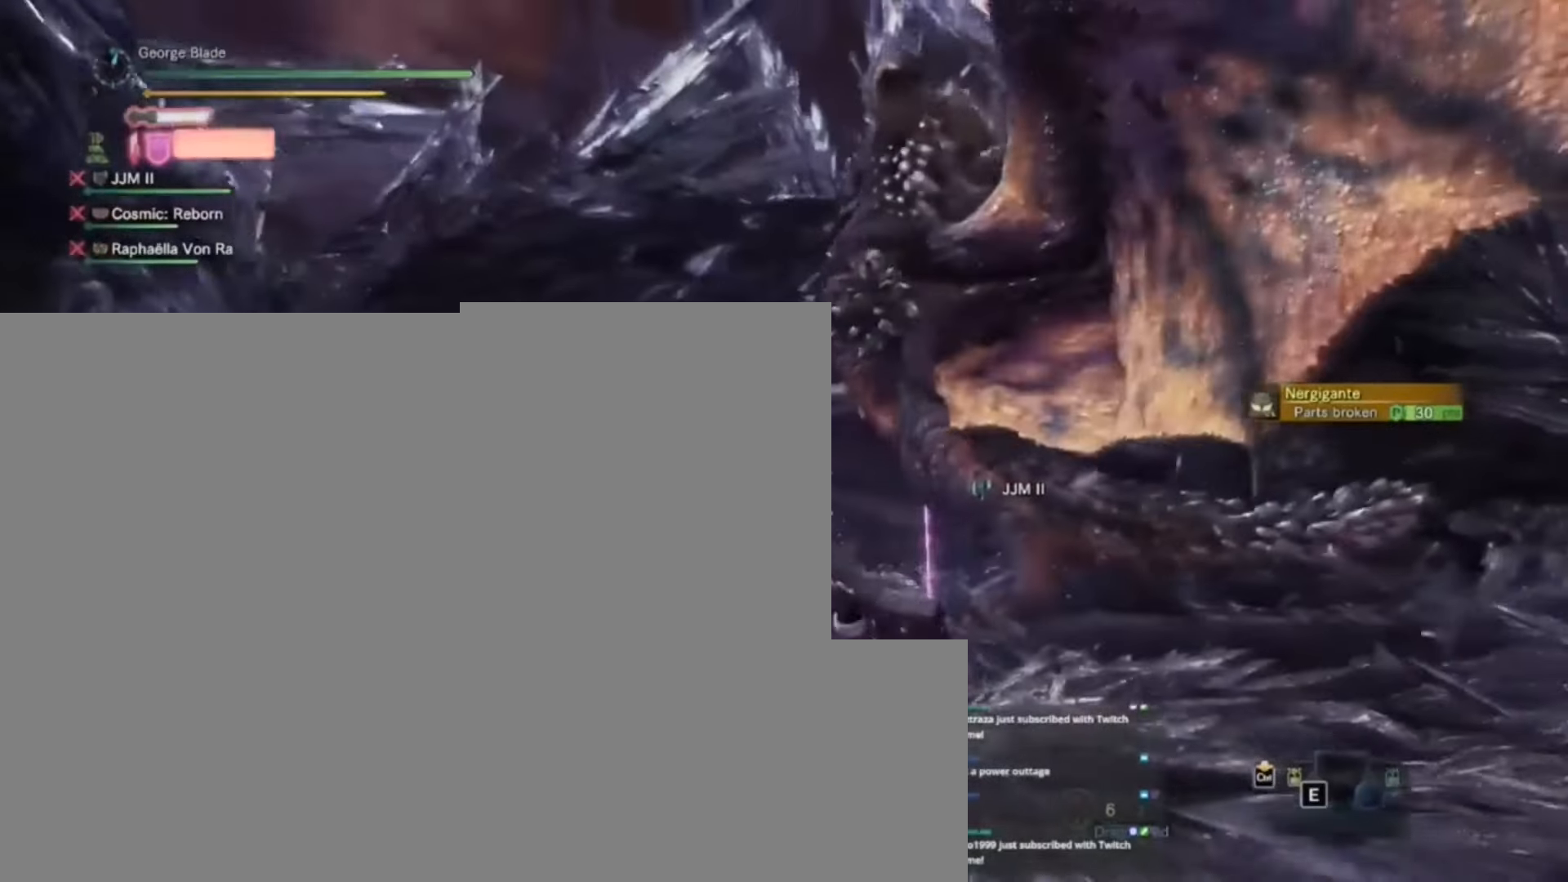
{"keys": [], "events": [[400, "w", "up"]]}
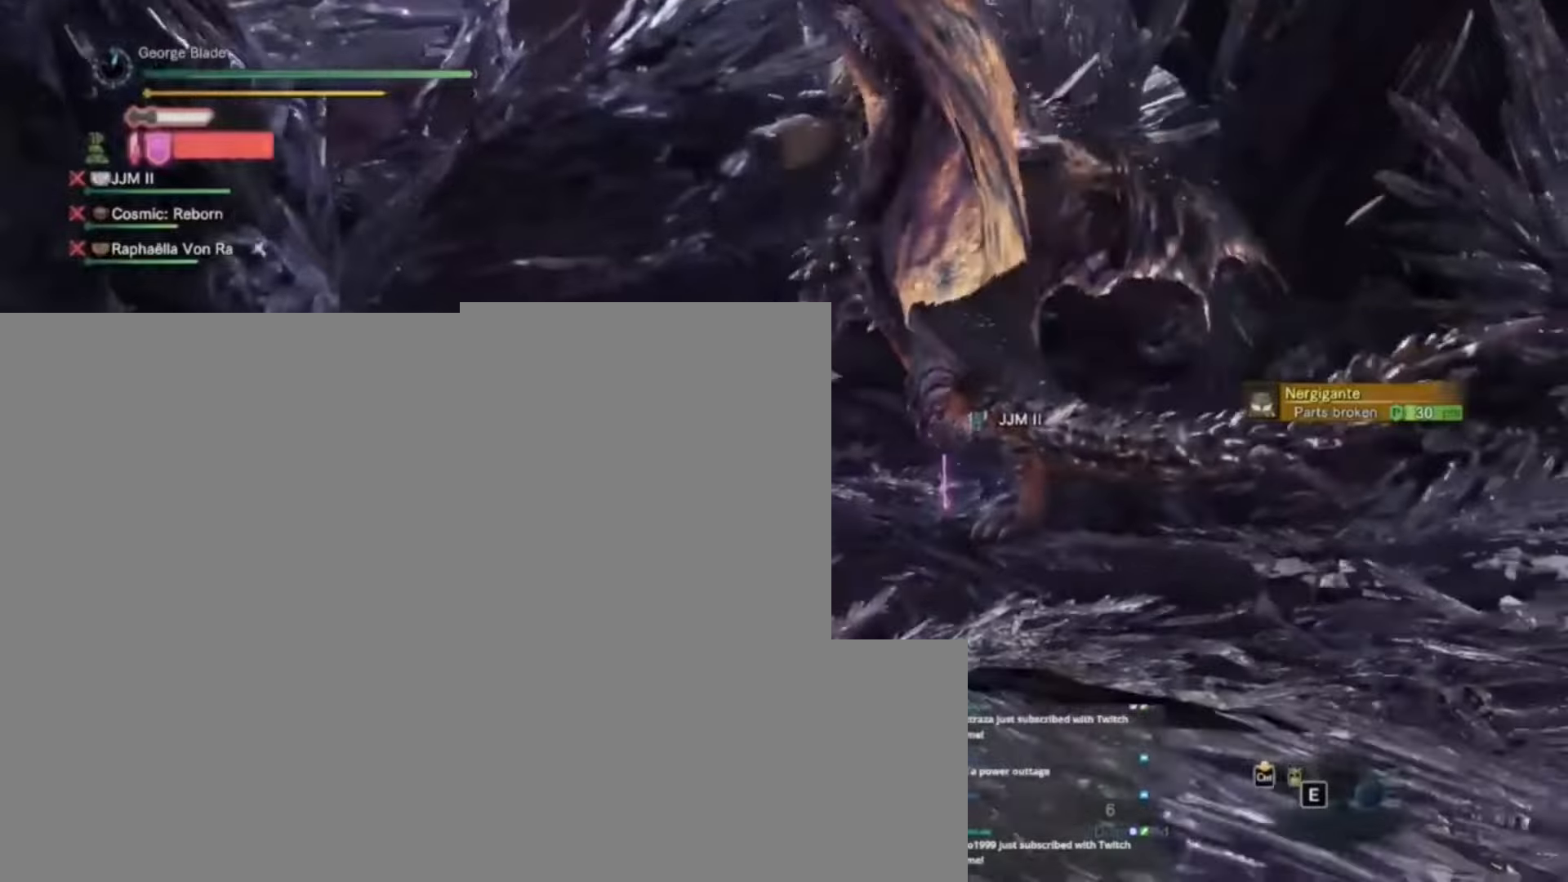
{"keys": [], "events": []}
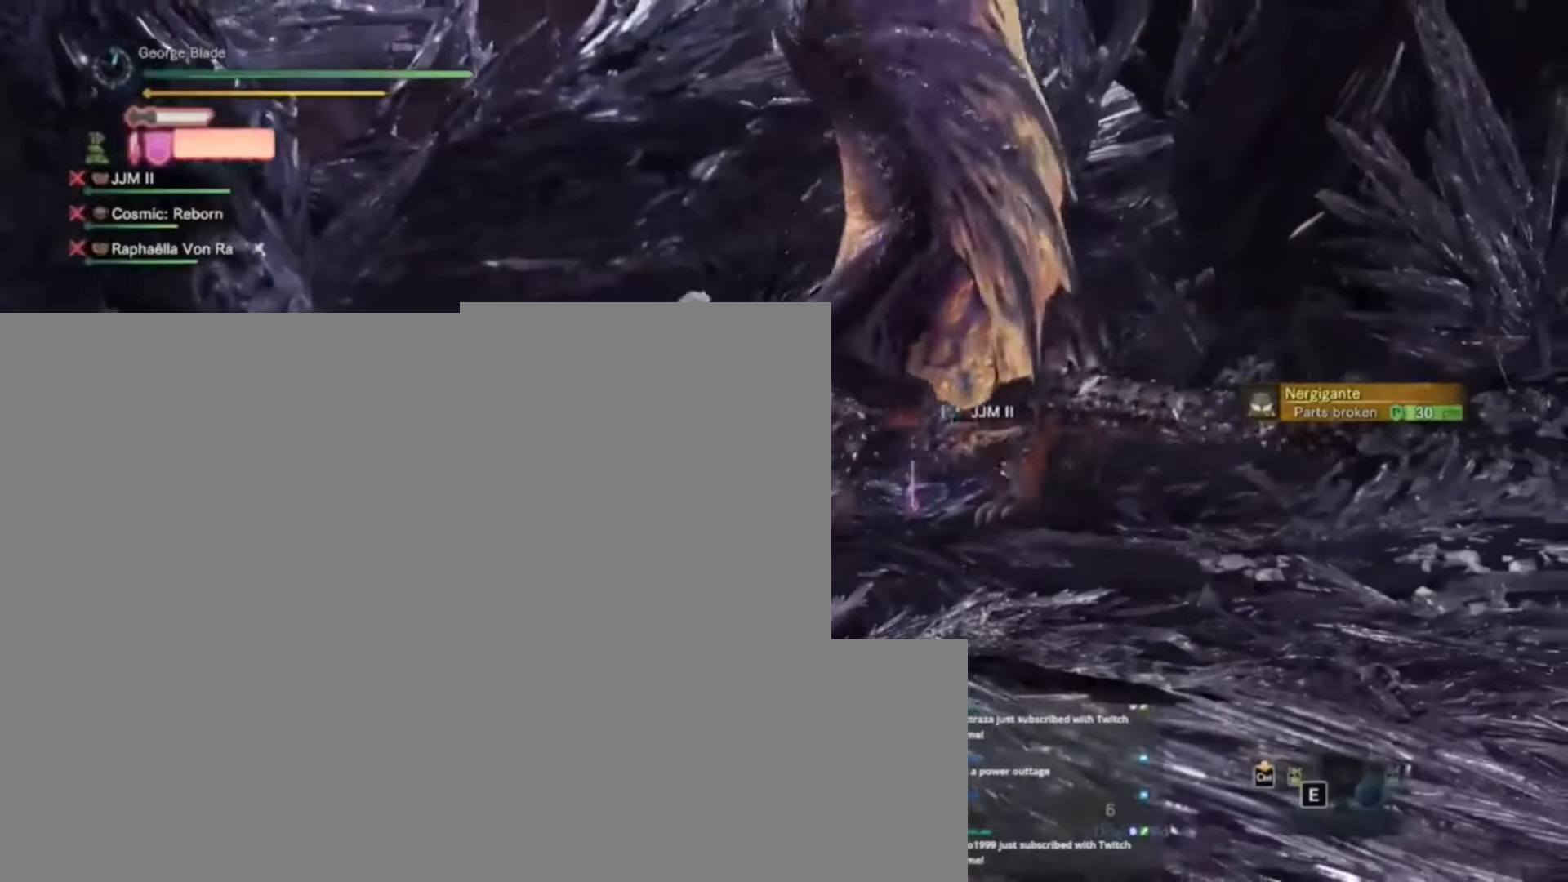
{"keys": [], "events": []}
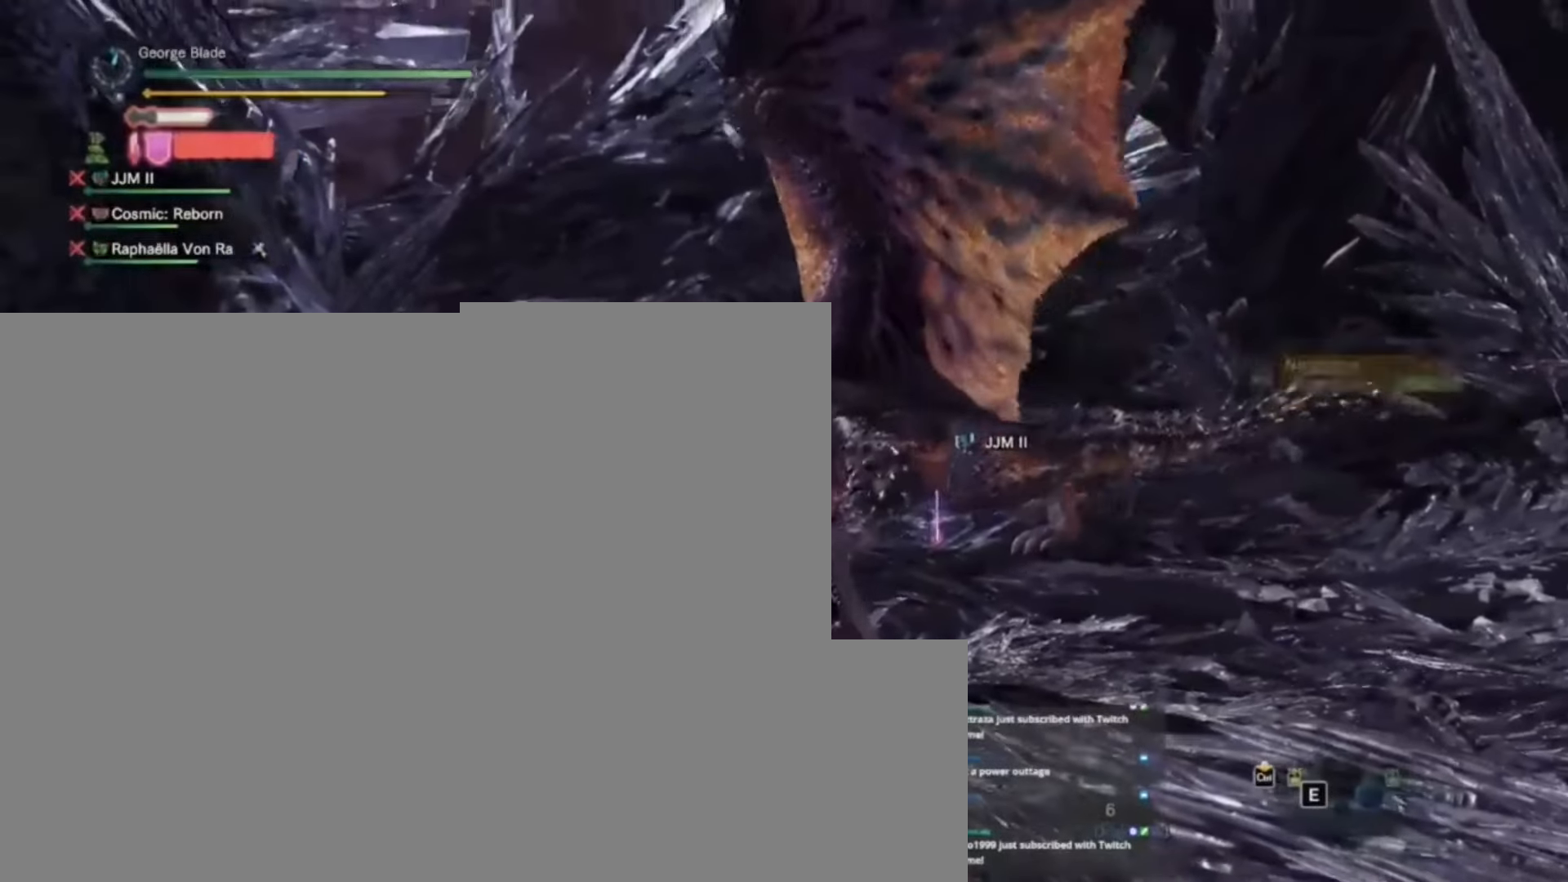
{"keys": ["w"], "events": [[34, "w", "down"]]}